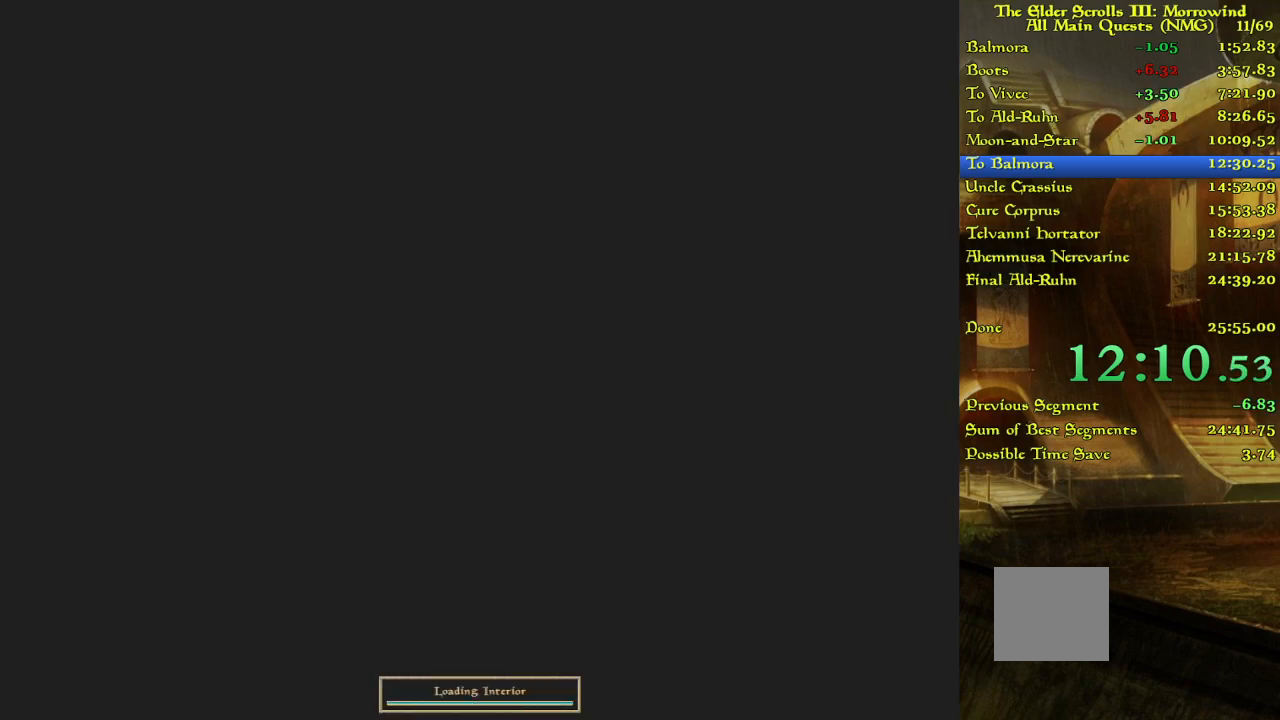
Gameplay with keyboard; each line is a JSON object with the keys held at the frame after it. "events" lists presses ("down") and releases ("up") of "w" between this image and that frame as [ms after this image, input, new state], when the widget could be followed in between. No other keys are recorded. Mouse input is not recorded.
{"keys": [], "events": [[317, "w", "up"], [367, "w", "down"], [467, "w", "up"]]}
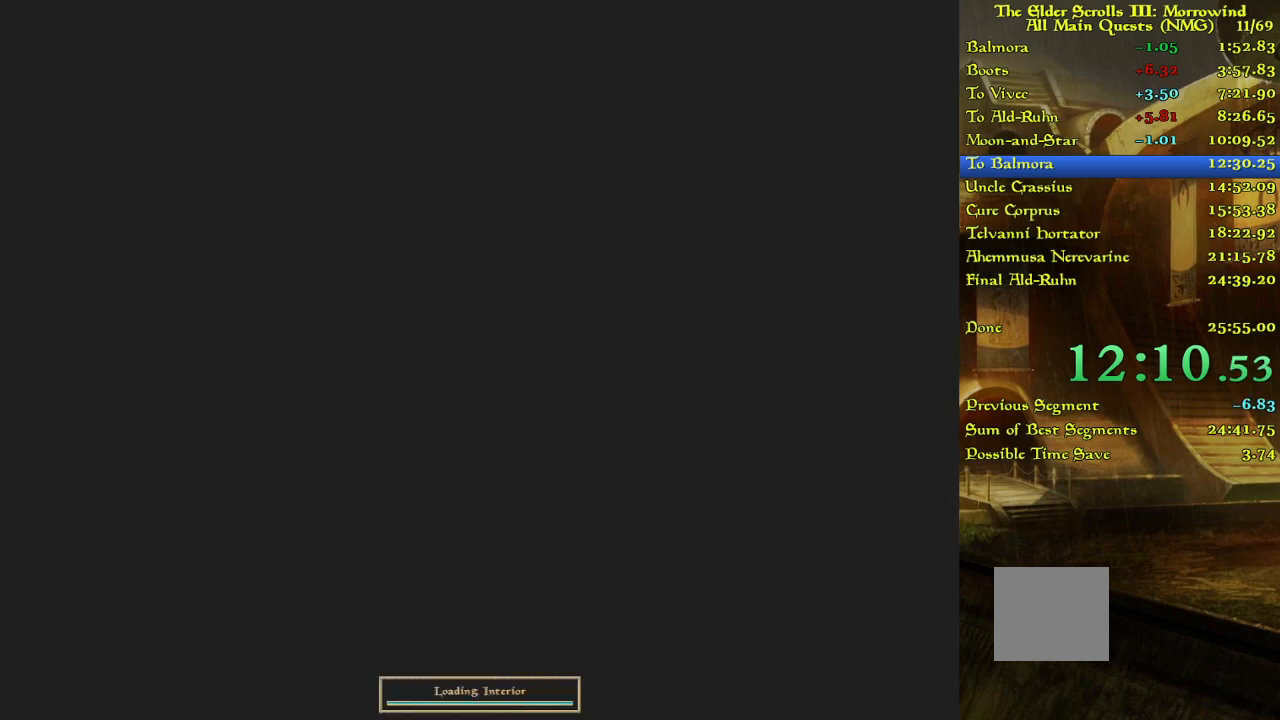
{"keys": [], "events": [[17, "w", "down"], [117, "w", "up"], [167, "w", "down"], [283, "w", "up"]]}
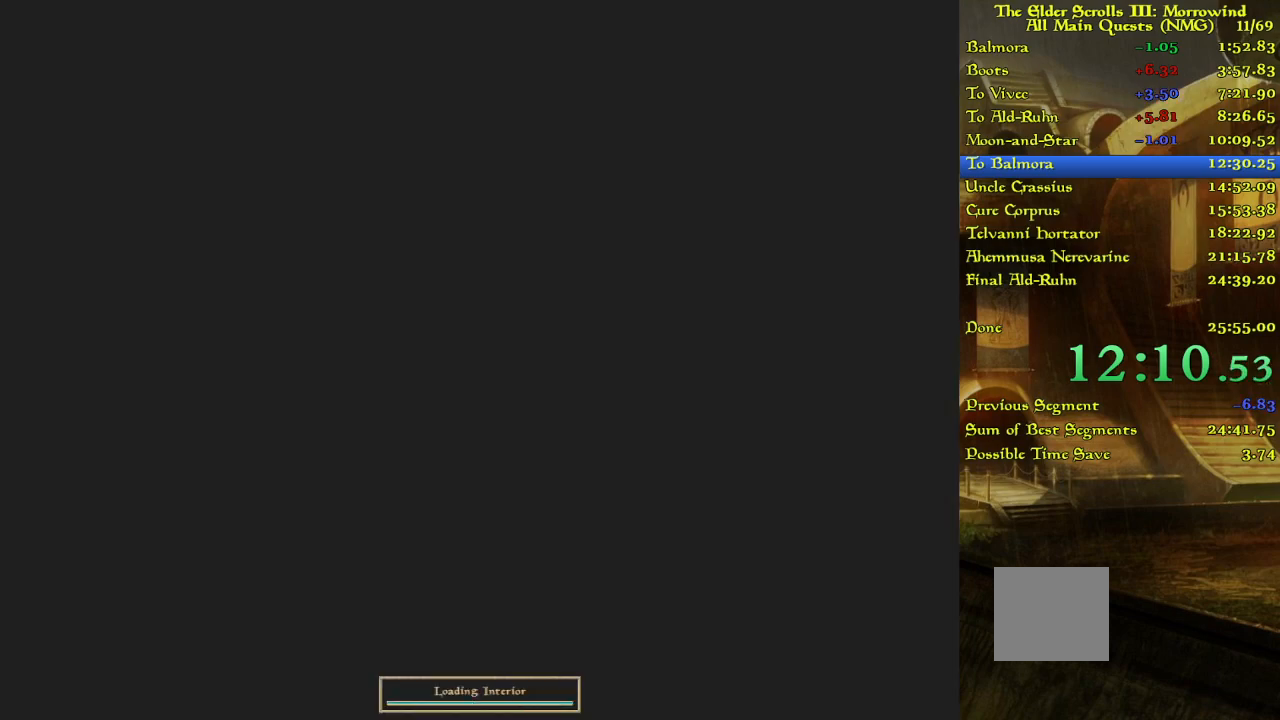
{"keys": ["w"], "events": [[383, "w", "down"]]}
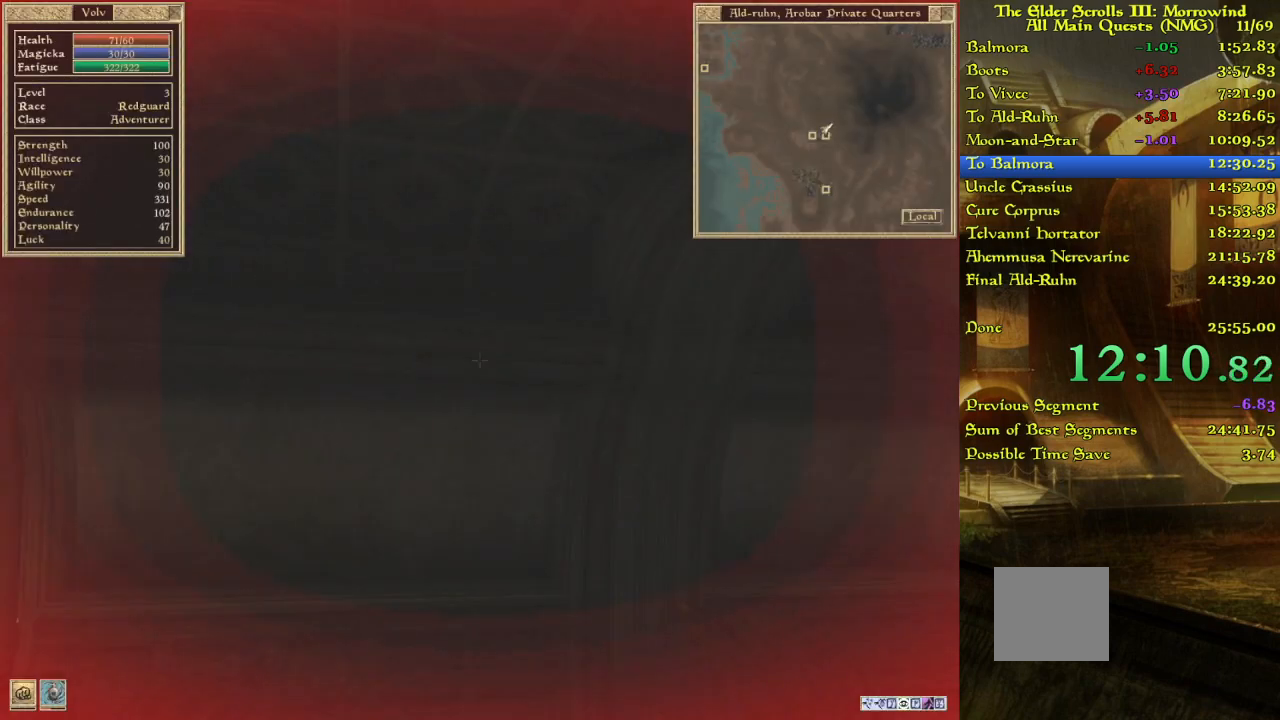
{"keys": [], "events": [[83, "w", "up"], [150, "w", "down"], [417, "w", "up"]]}
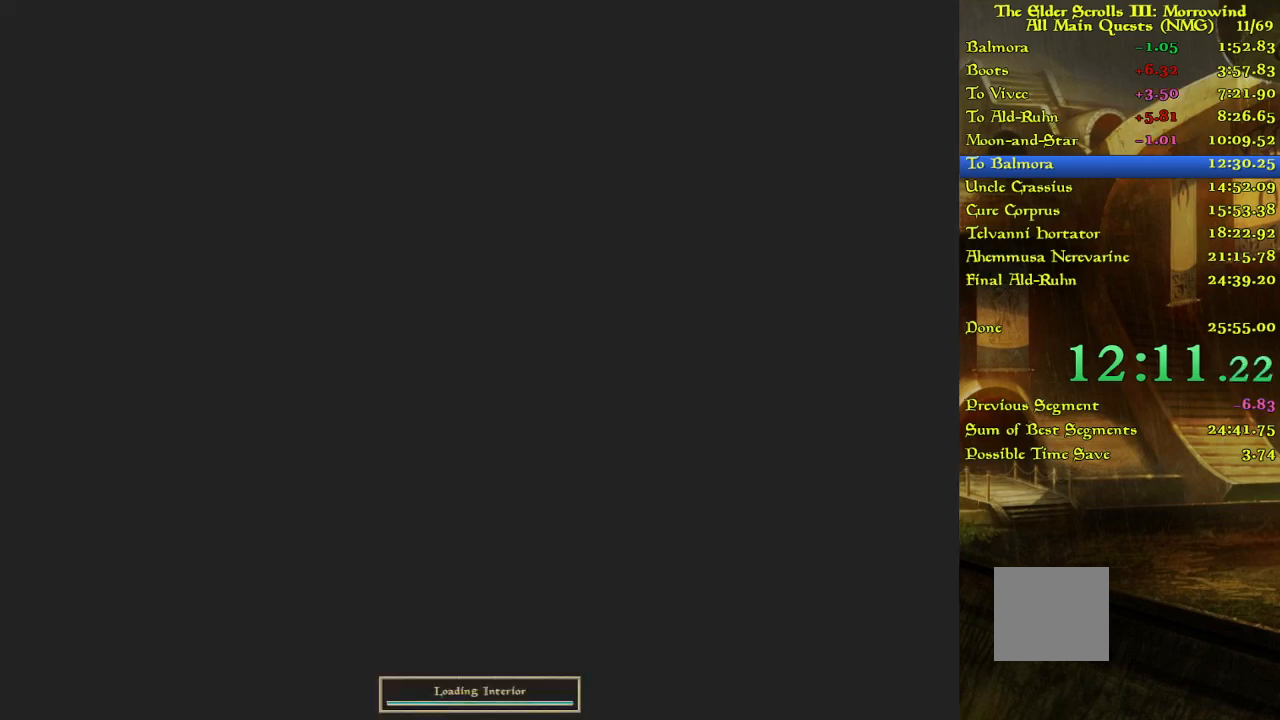
{"keys": ["w"], "events": [[17, "w", "down"]]}
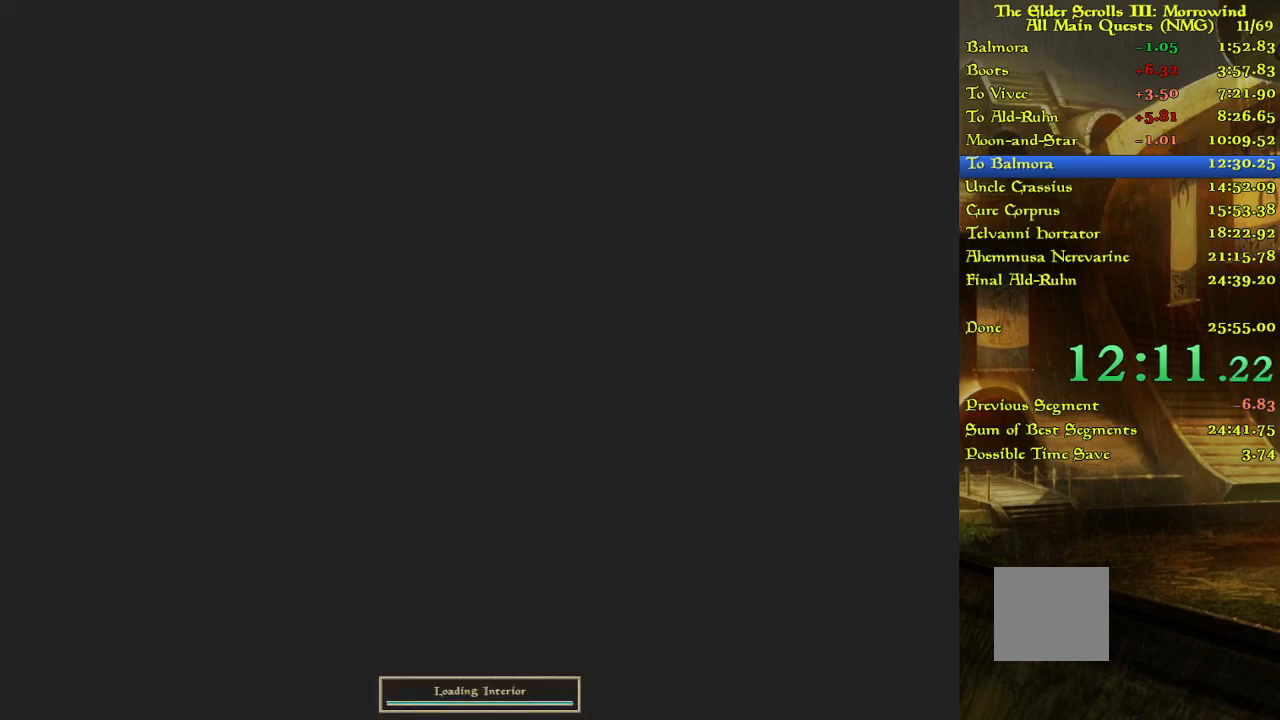
{"keys": [], "events": [[83, "w", "up"], [133, "w", "down"], [383, "w", "up"], [450, "w", "down"], [500, "w", "up"]]}
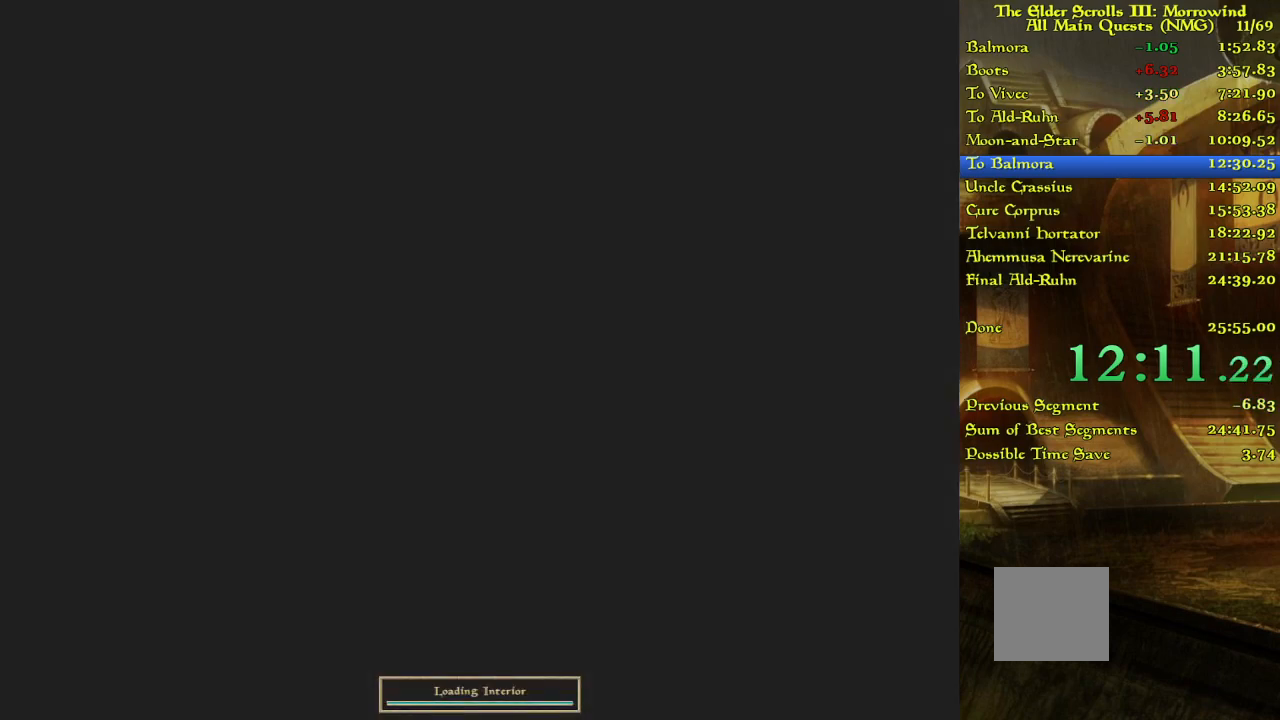
{"keys": ["w"], "events": [[117, "w", "down"], [233, "w", "up"], [450, "w", "down"]]}
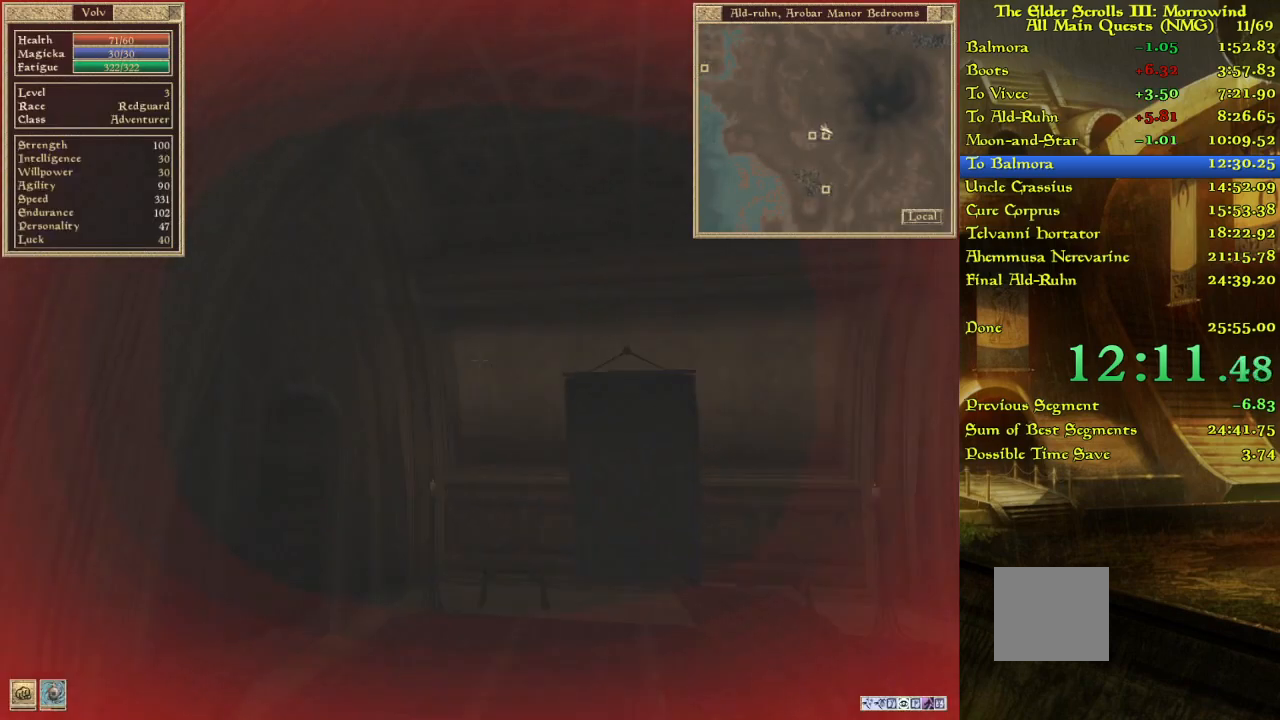
{"keys": [], "events": [[183, "w", "up"]]}
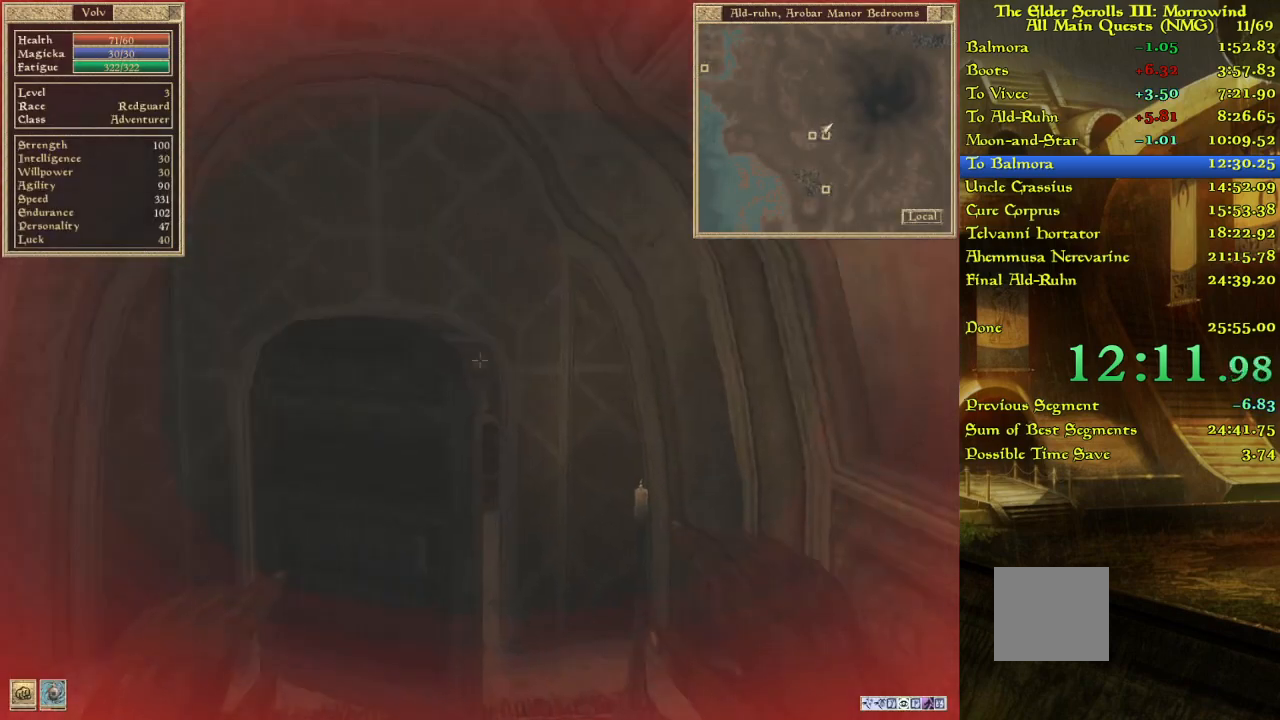
{"keys": ["w"], "events": [[433, "w", "down"]]}
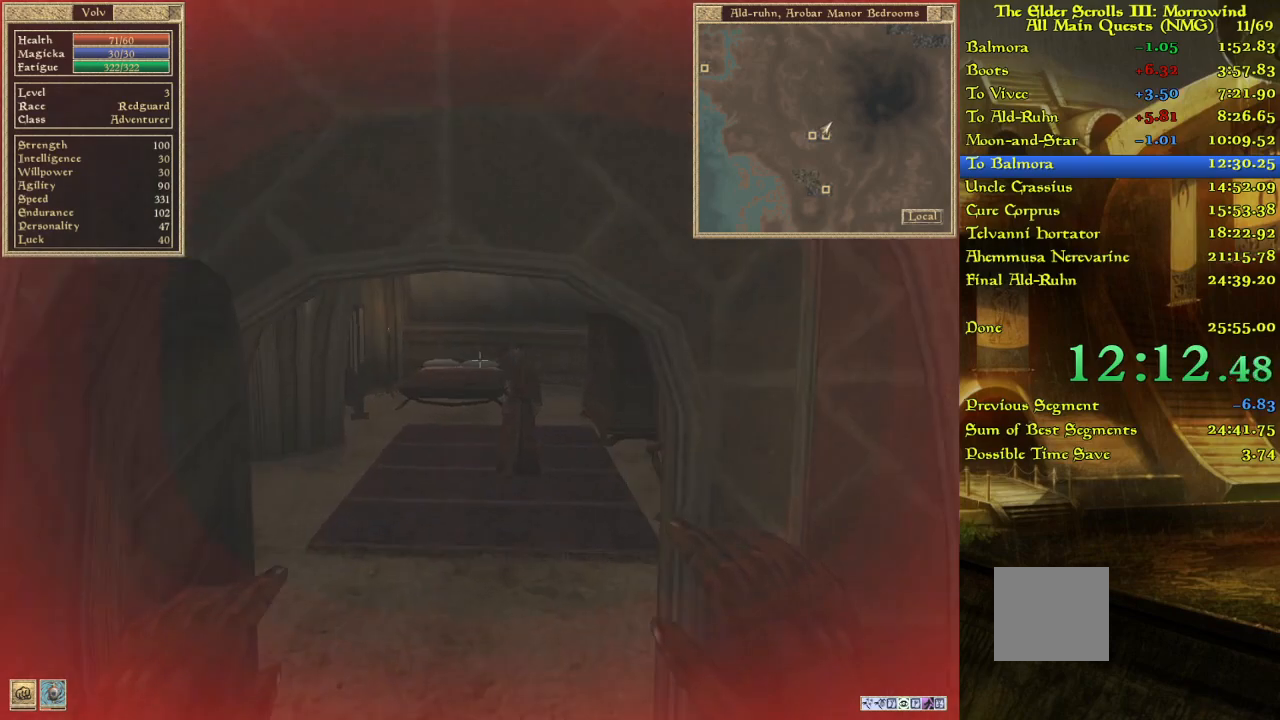
{"keys": [], "events": [[233, "w", "up"]]}
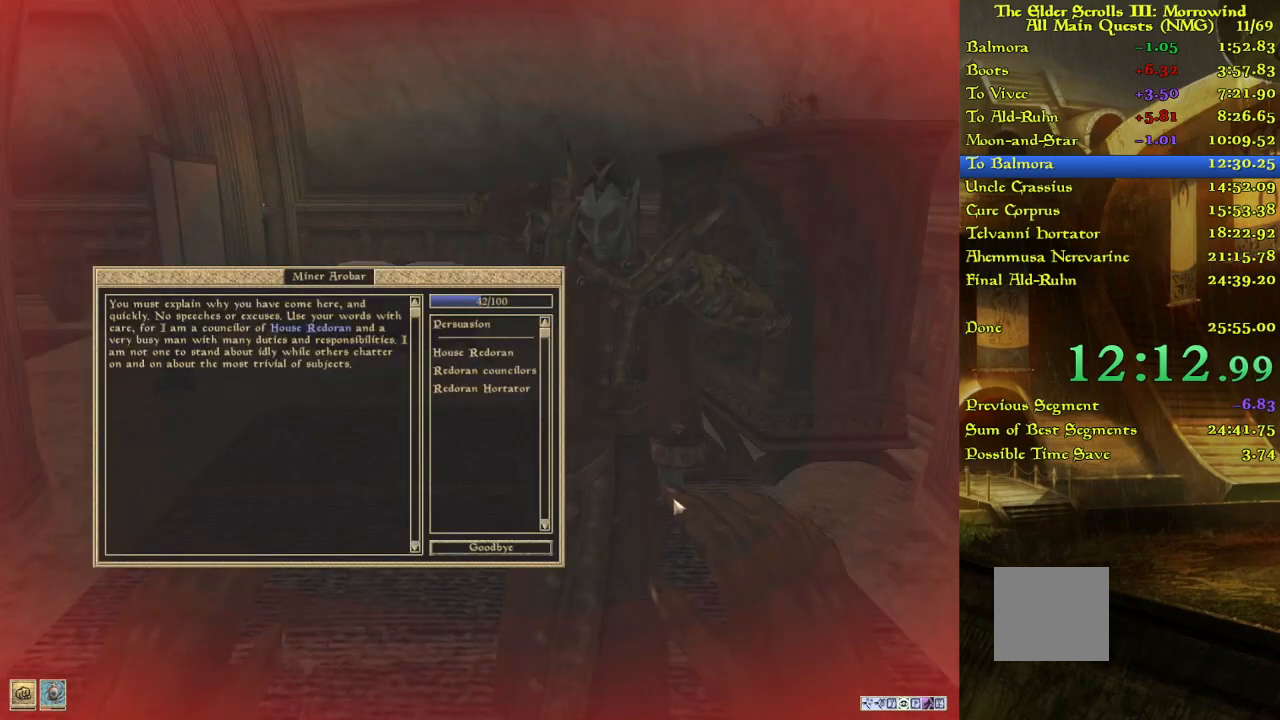
{"keys": [], "events": []}
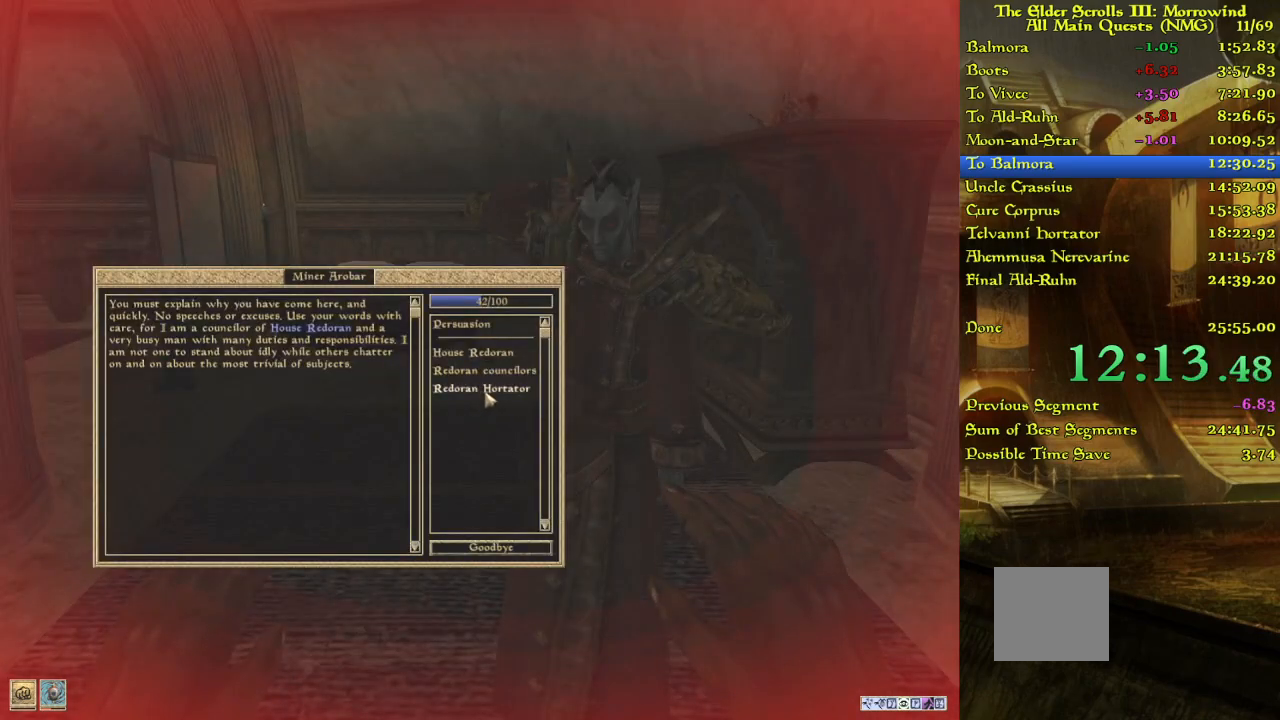
{"keys": [], "events": []}
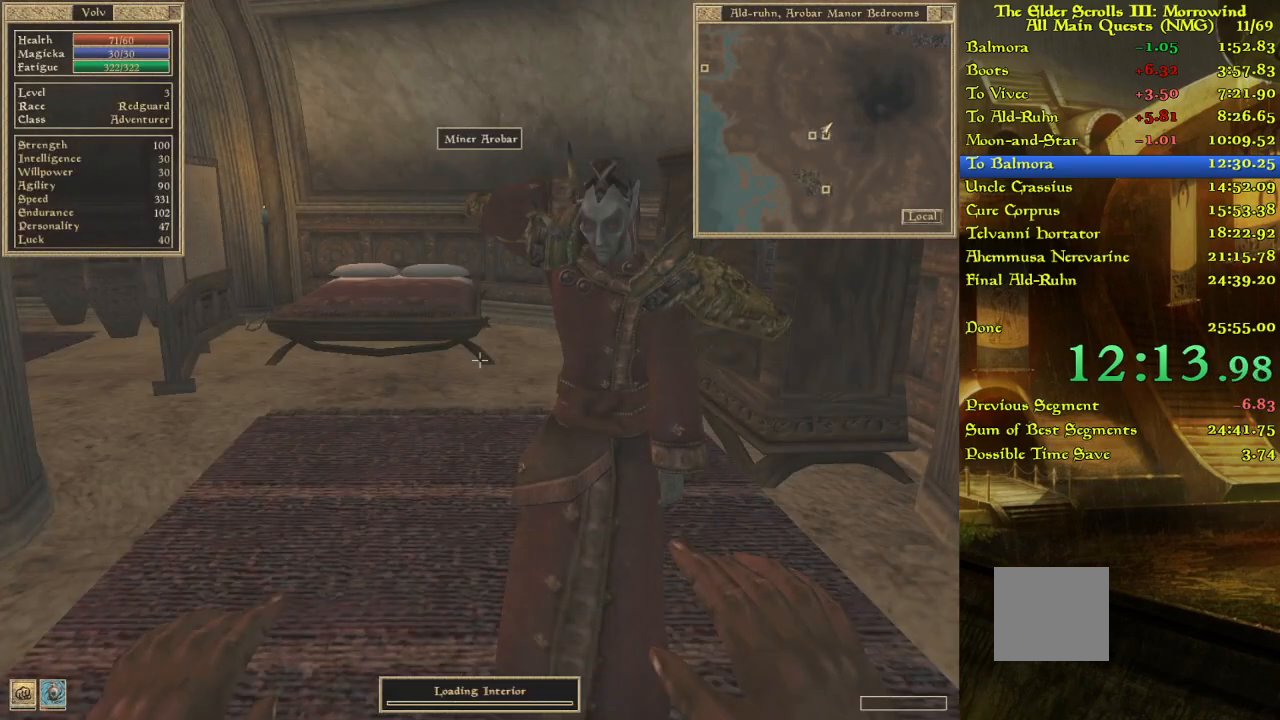
{"keys": ["w"], "events": [[67, "w", "down"], [183, "w", "up"], [233, "w", "down"], [350, "w", "up"], [417, "w", "down"]]}
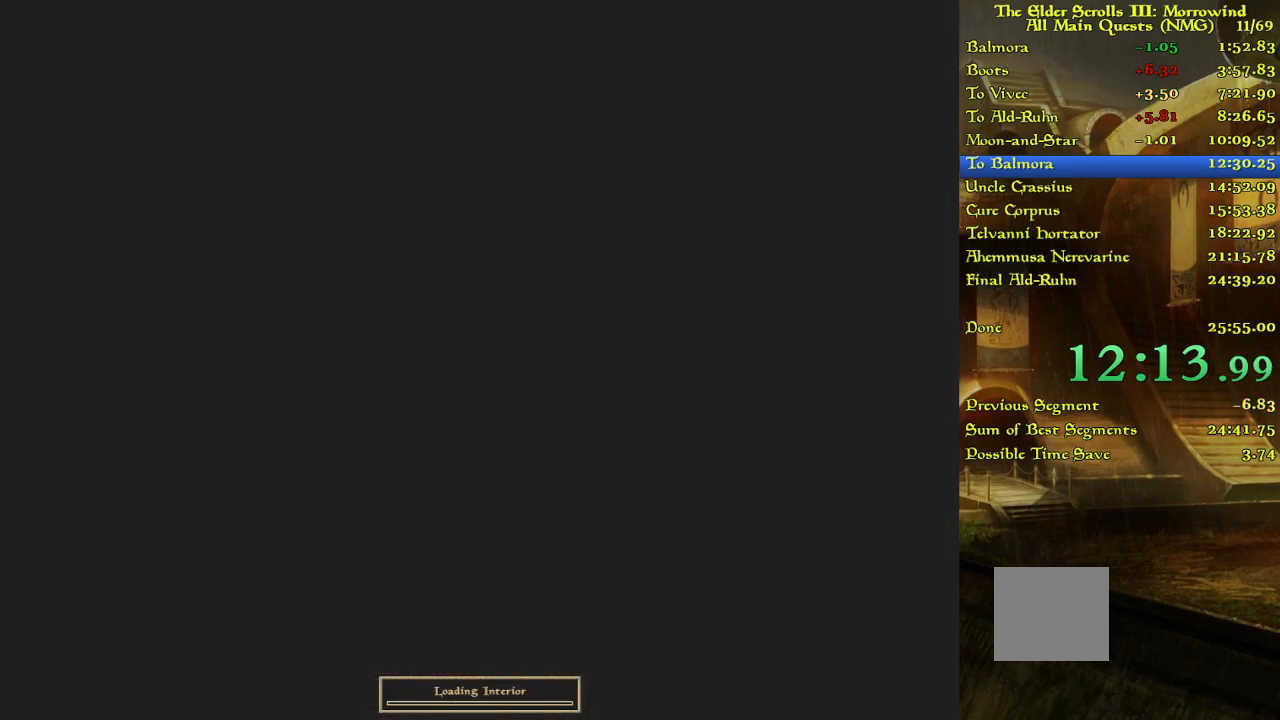
{"keys": [], "events": [[17, "w", "up"]]}
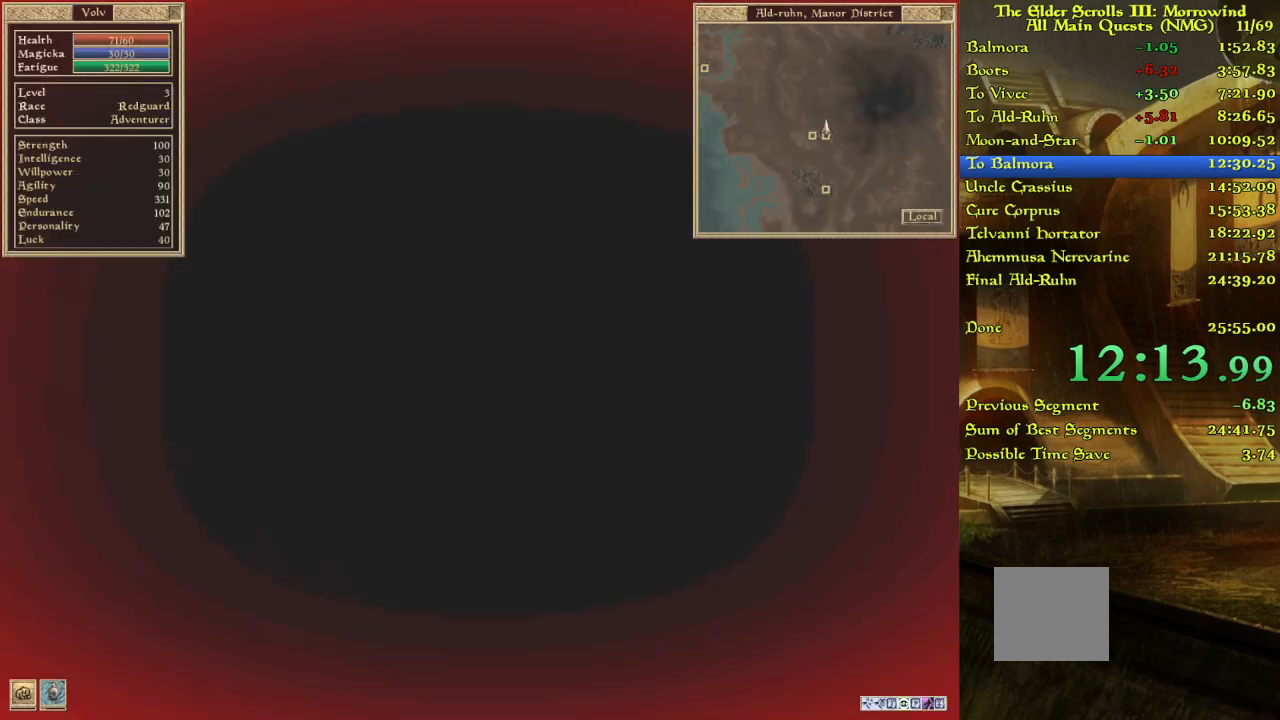
{"keys": ["w"], "events": [[483, "w", "down"]]}
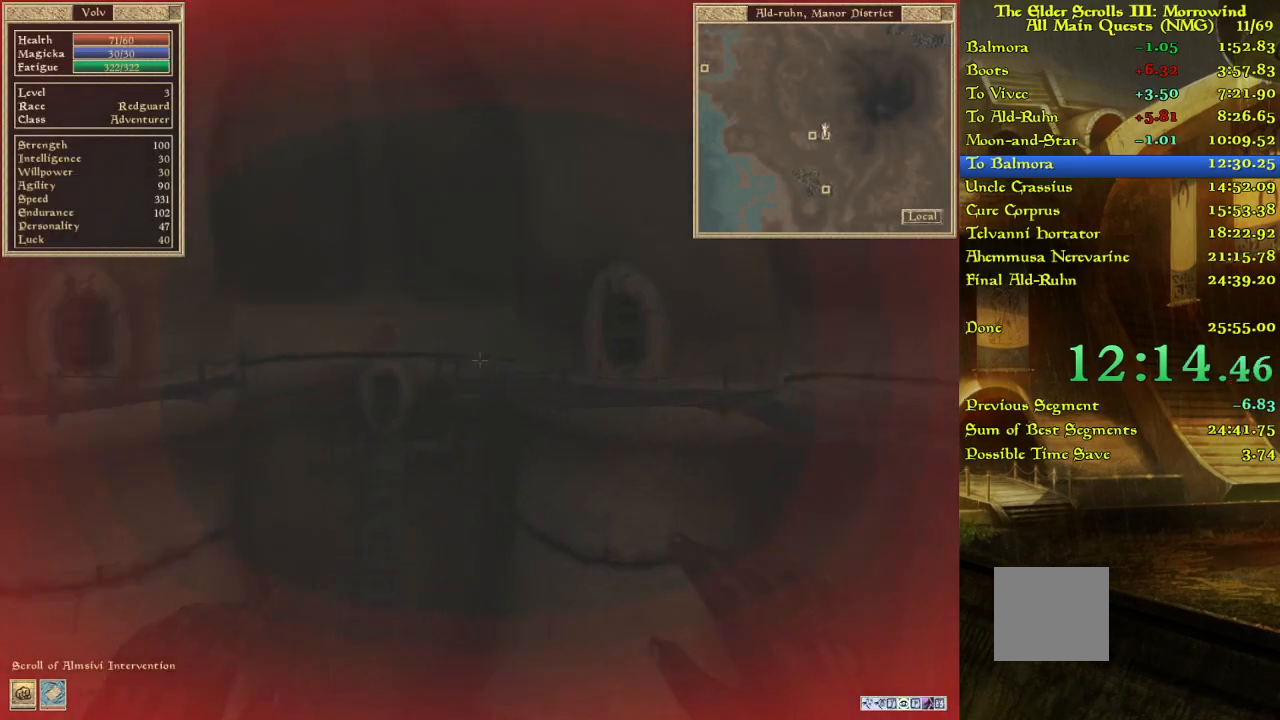
{"keys": ["w"], "events": []}
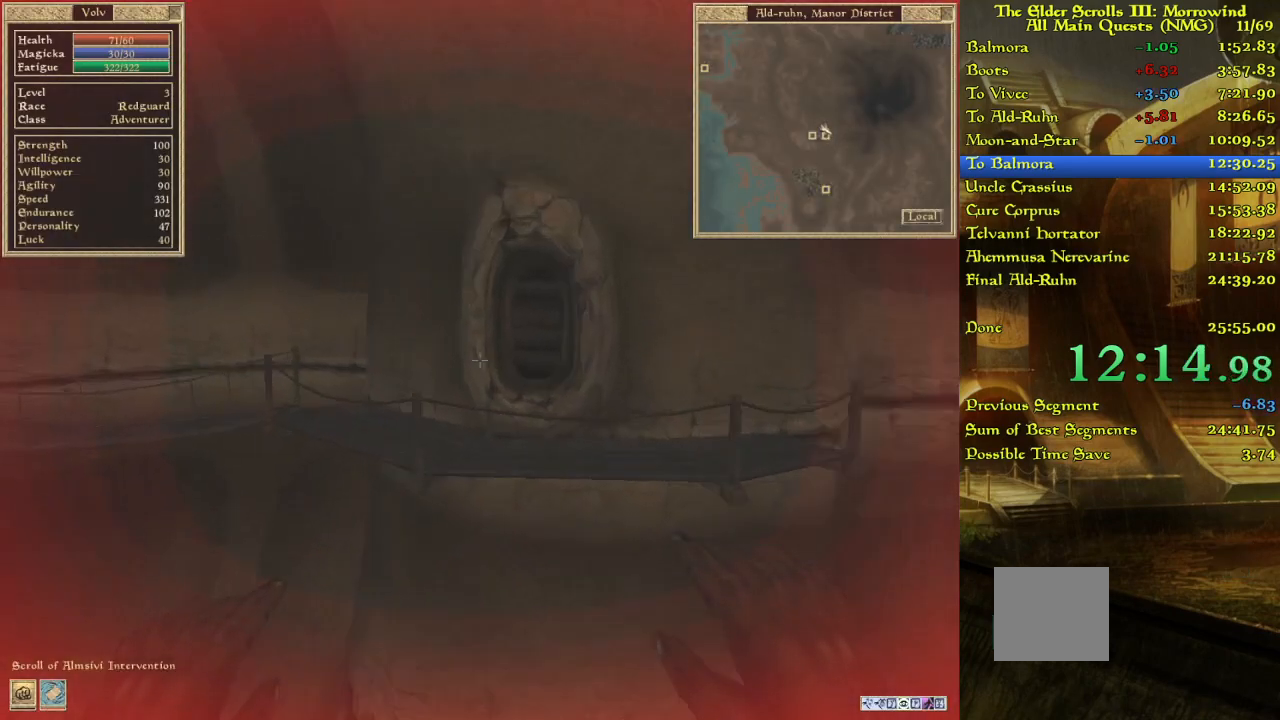
{"keys": [], "events": [[50, "w", "up"], [150, "w", "down"], [450, "w", "up"]]}
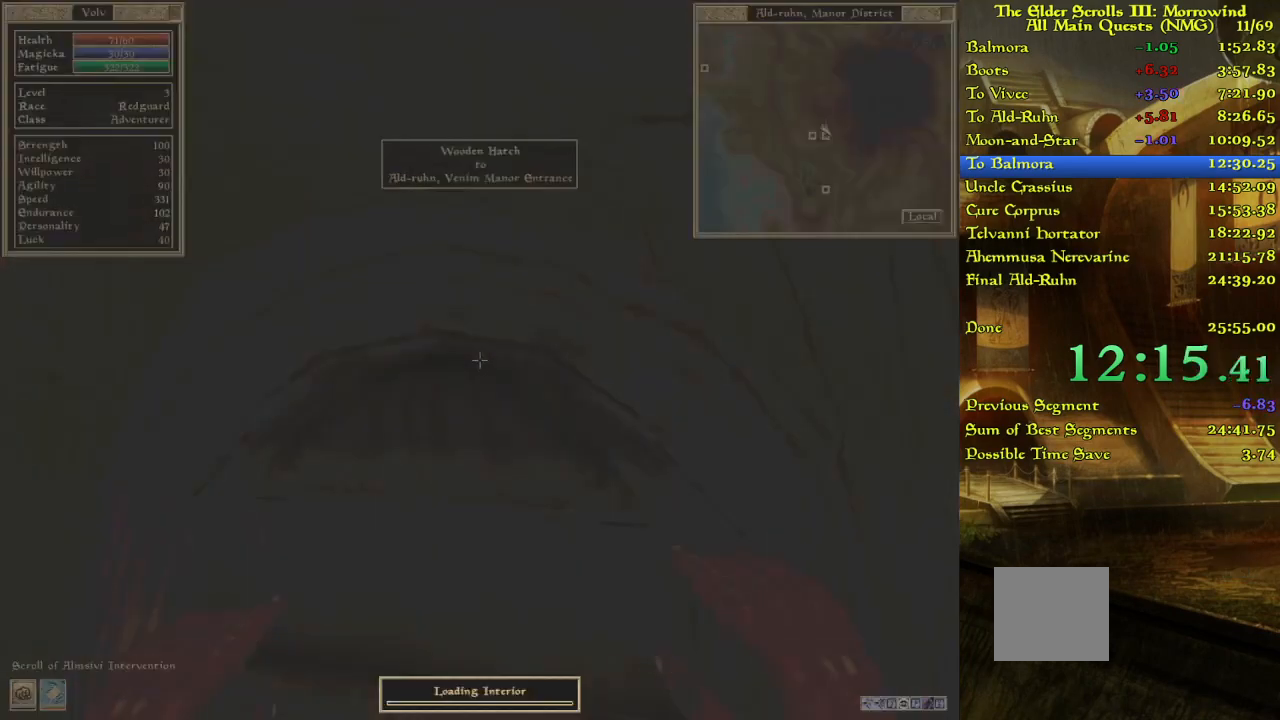
{"keys": ["w"], "events": [[33, "w", "down"]]}
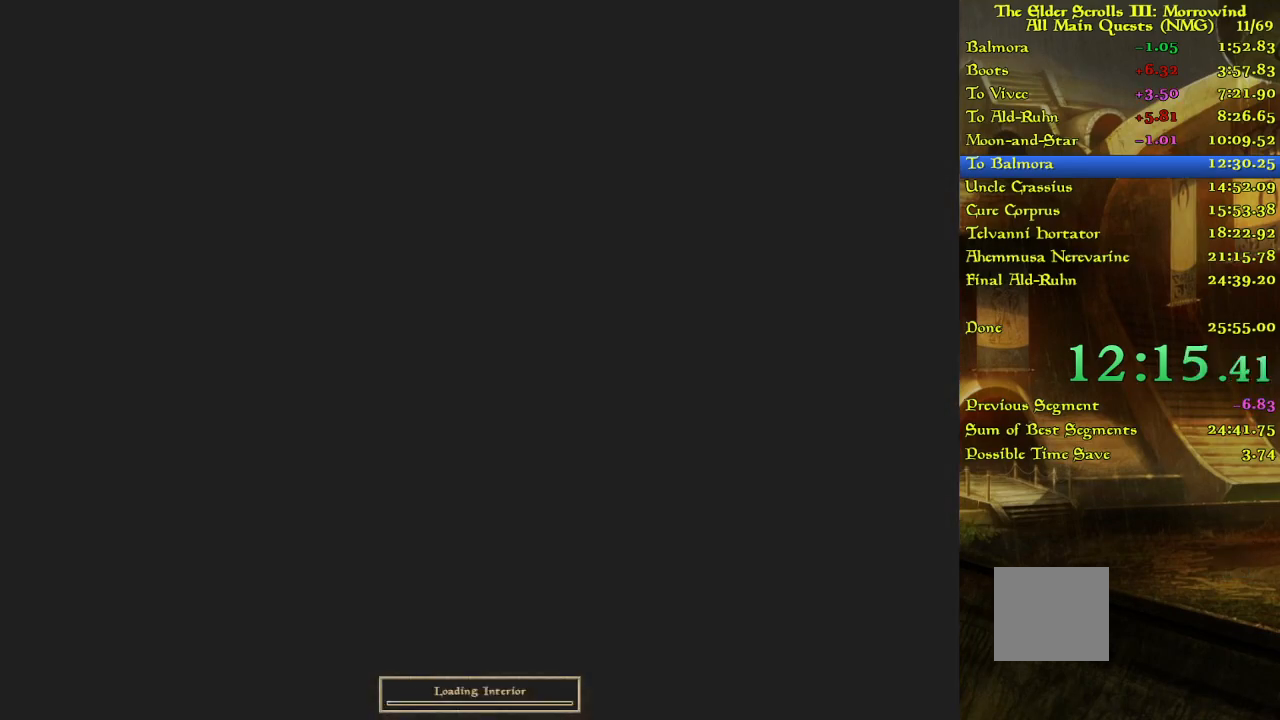
{"keys": ["w"], "events": []}
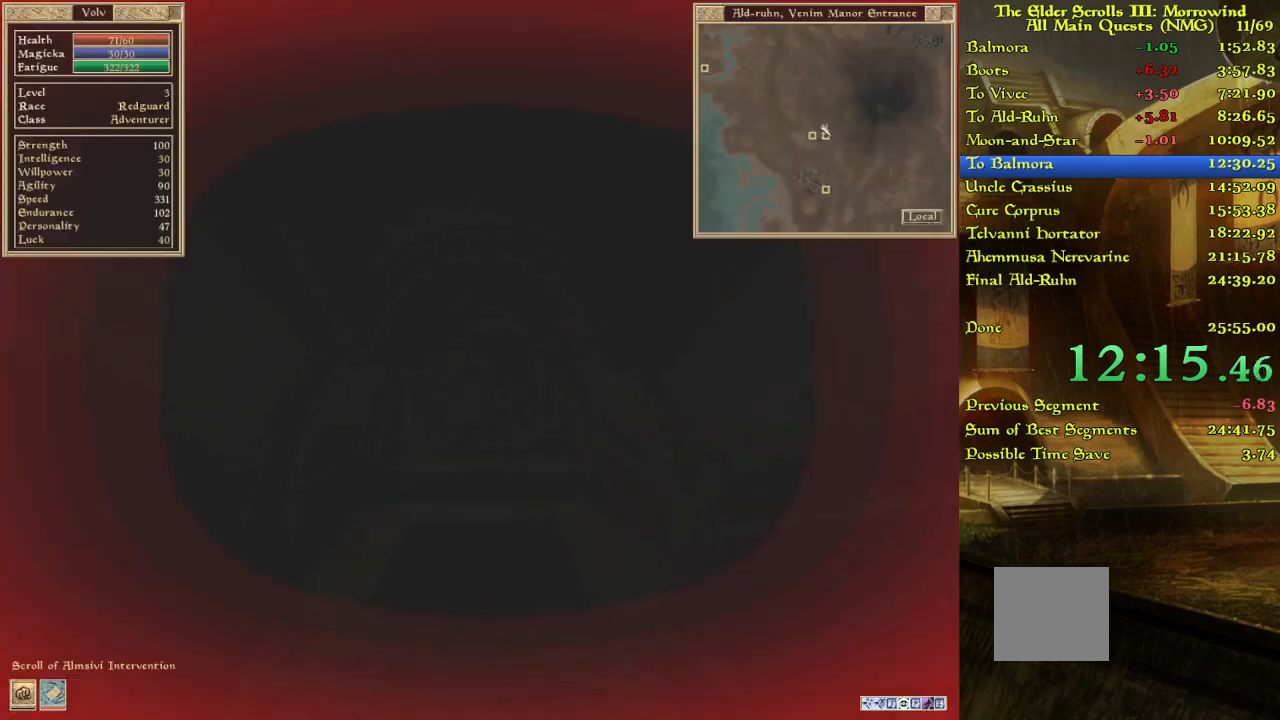
{"keys": ["w"], "events": []}
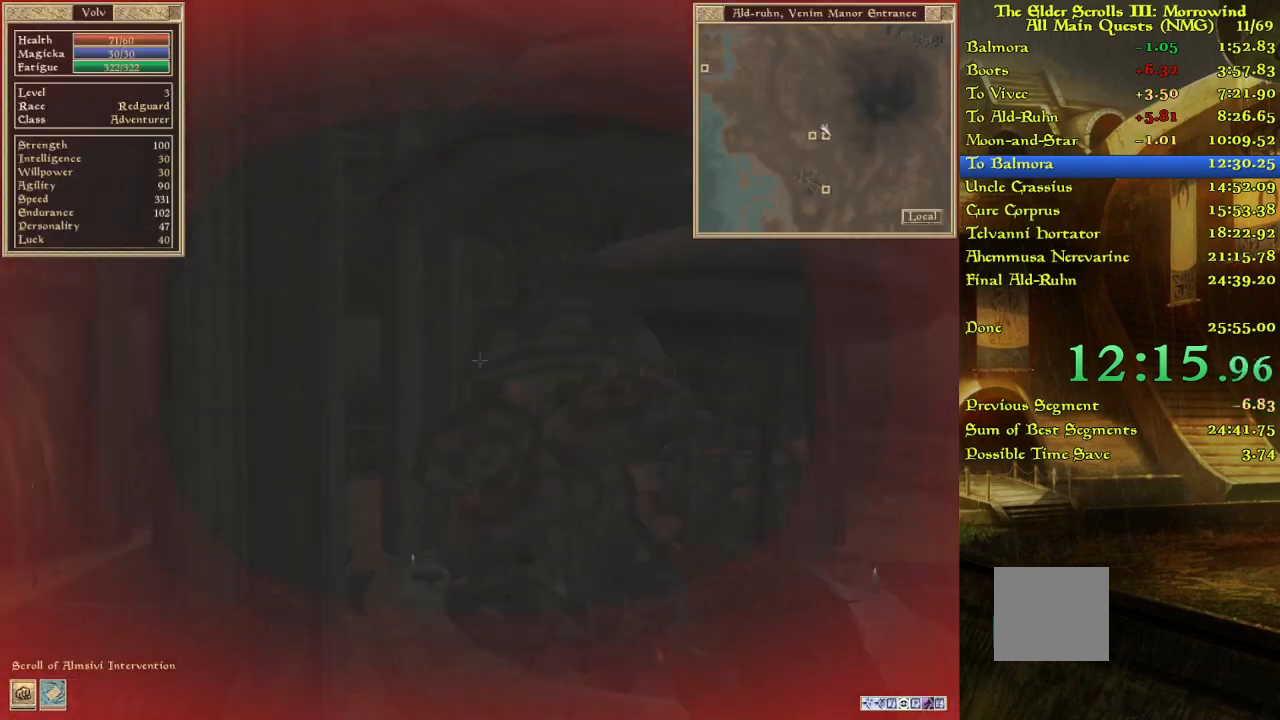
{"keys": [], "events": [[467, "w", "up"]]}
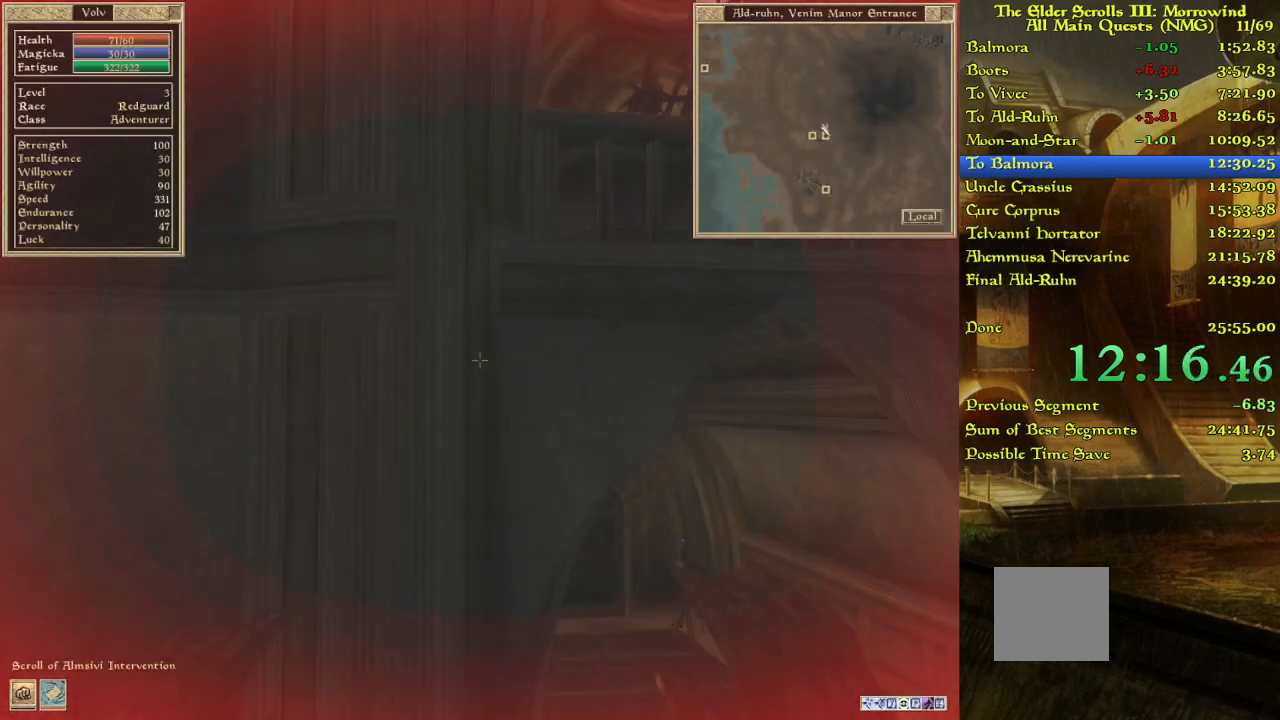
{"keys": ["w"], "events": [[17, "w", "down"], [400, "w", "up"], [467, "w", "down"]]}
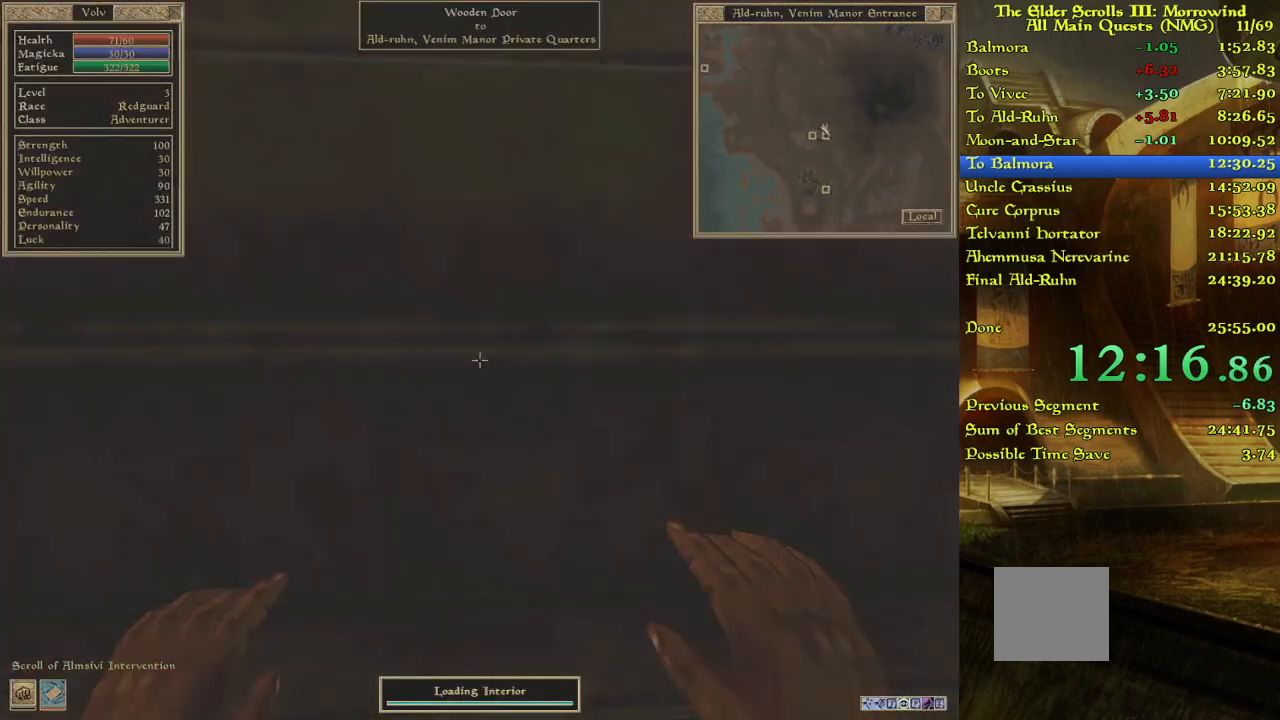
{"keys": ["w"], "events": [[433, "w", "up"], [483, "w", "down"]]}
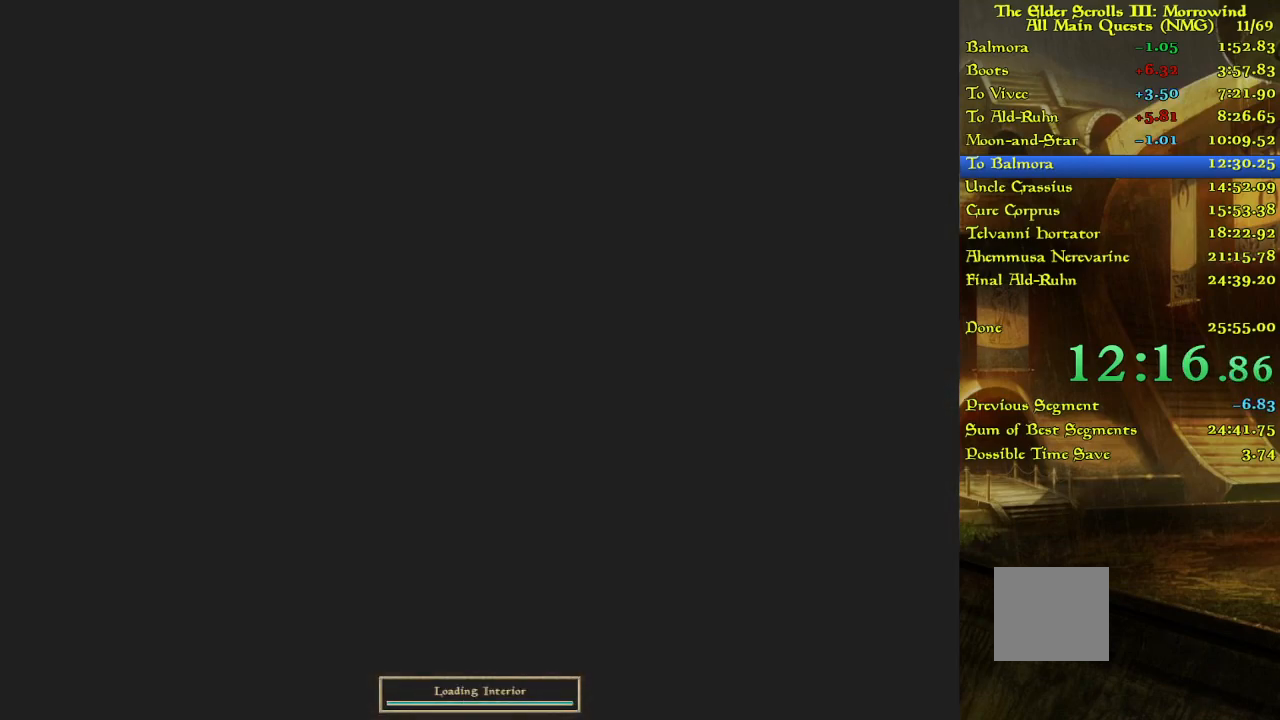
{"keys": ["w"], "events": [[83, "w", "up"], [133, "w", "down"]]}
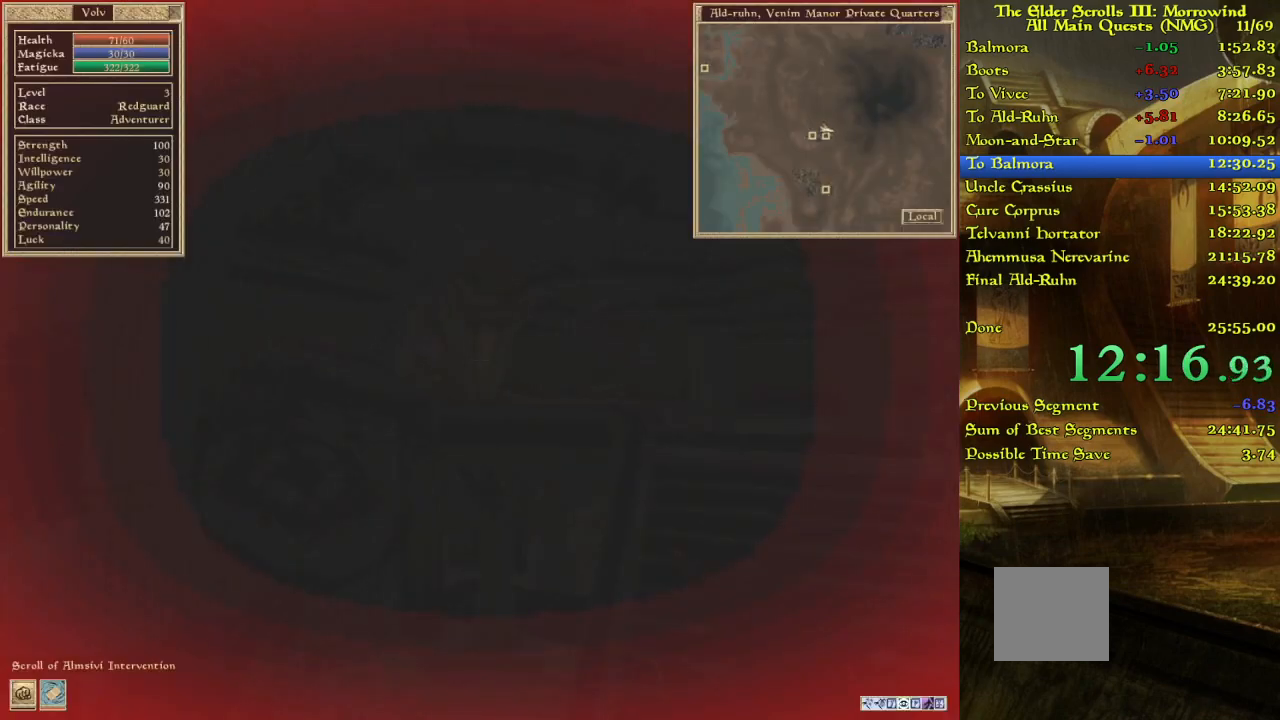
{"keys": [], "events": [[483, "w", "up"]]}
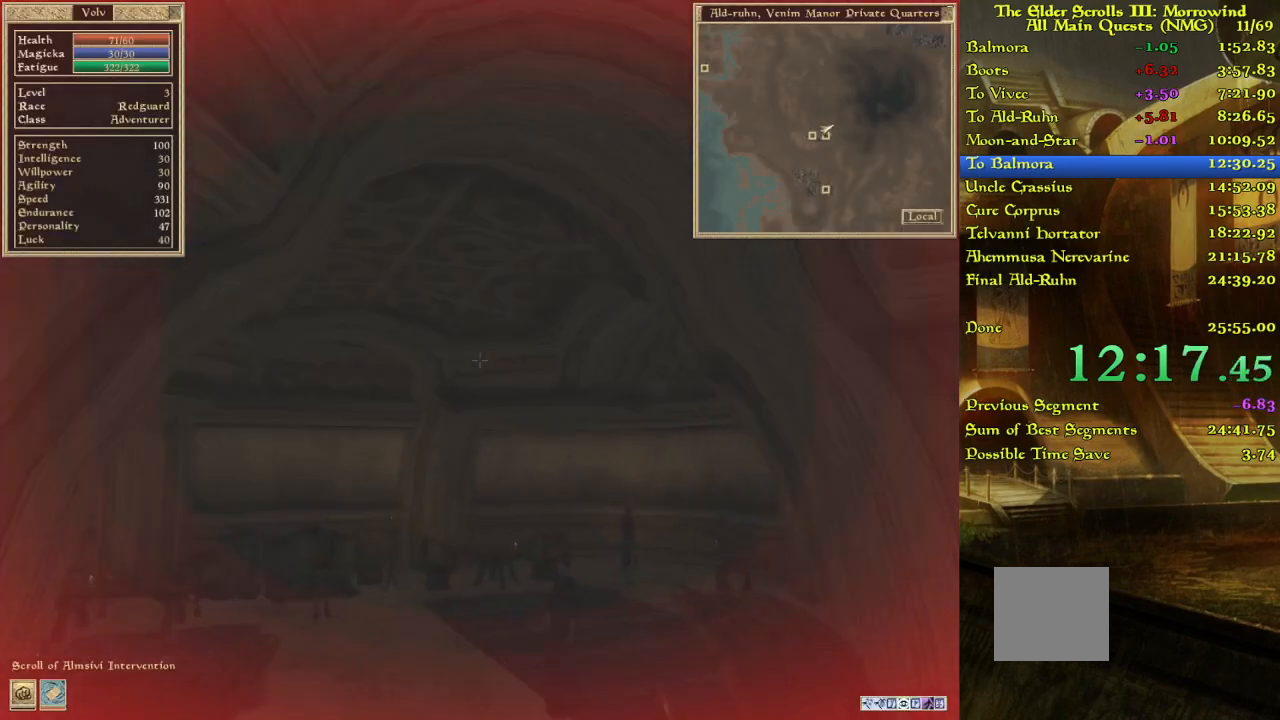
{"keys": ["w"], "events": [[300, "w", "down"]]}
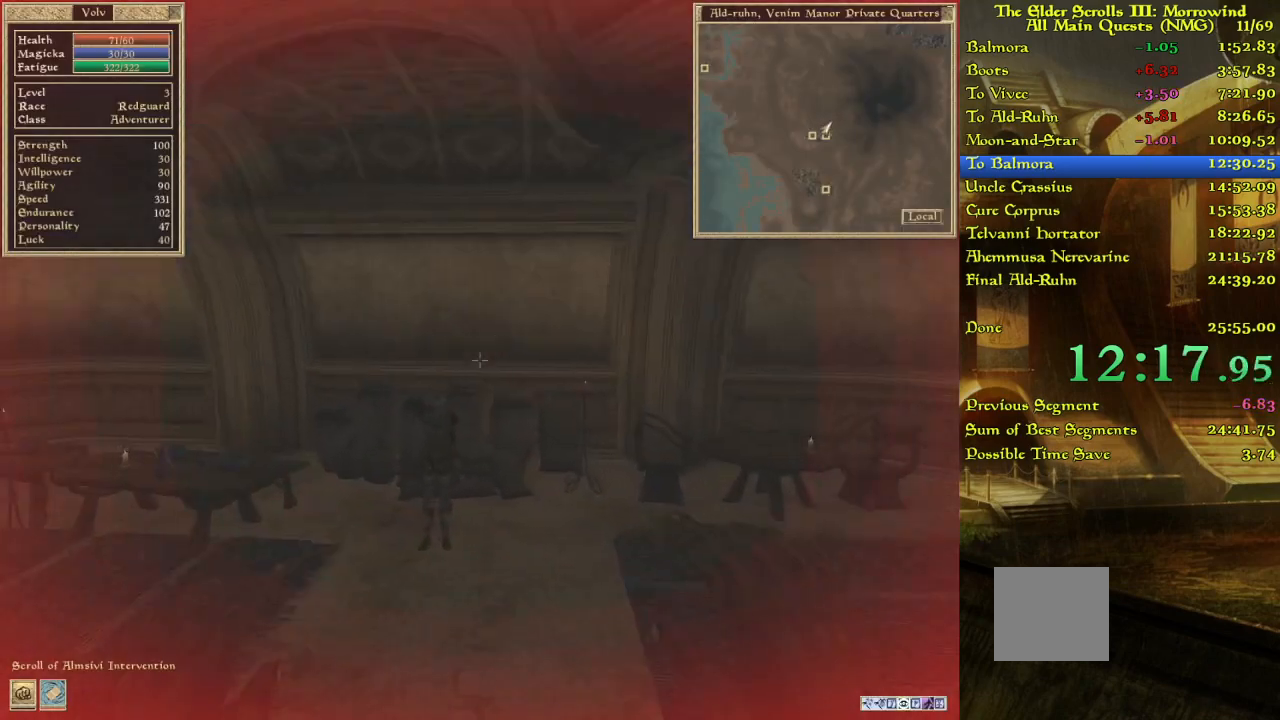
{"keys": ["w"], "events": []}
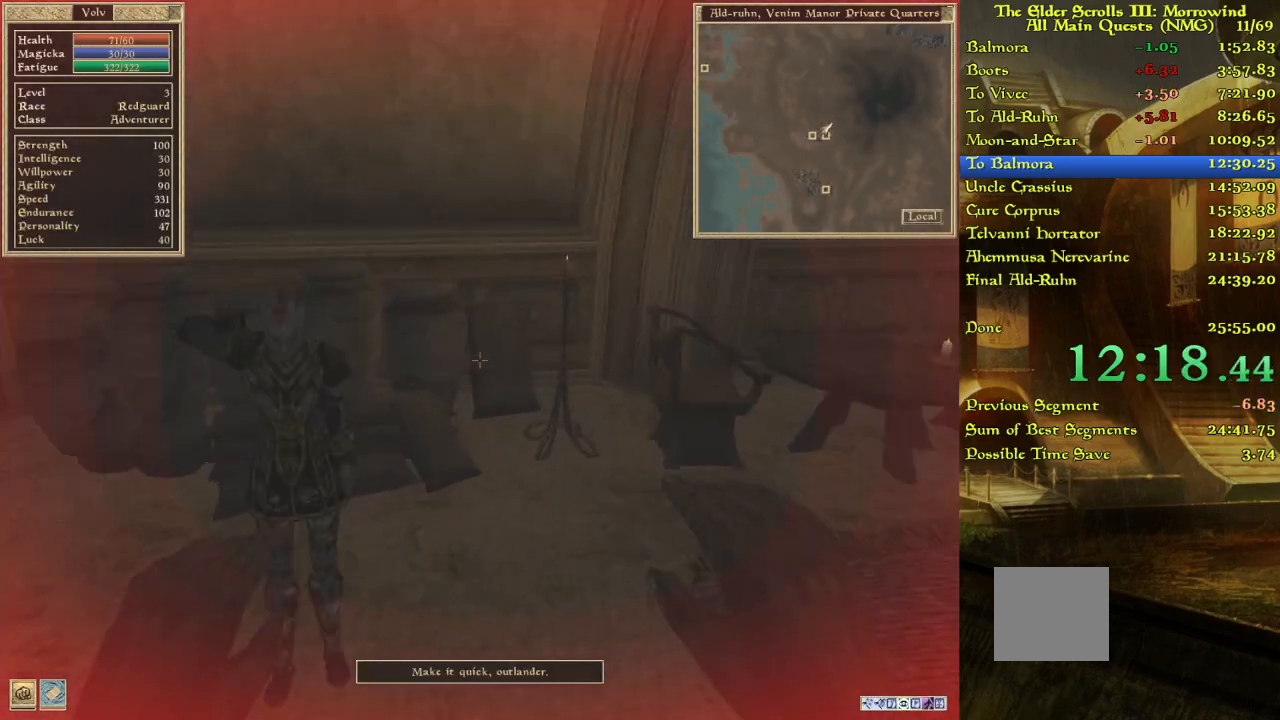
{"keys": [], "events": [[100, "w", "up"]]}
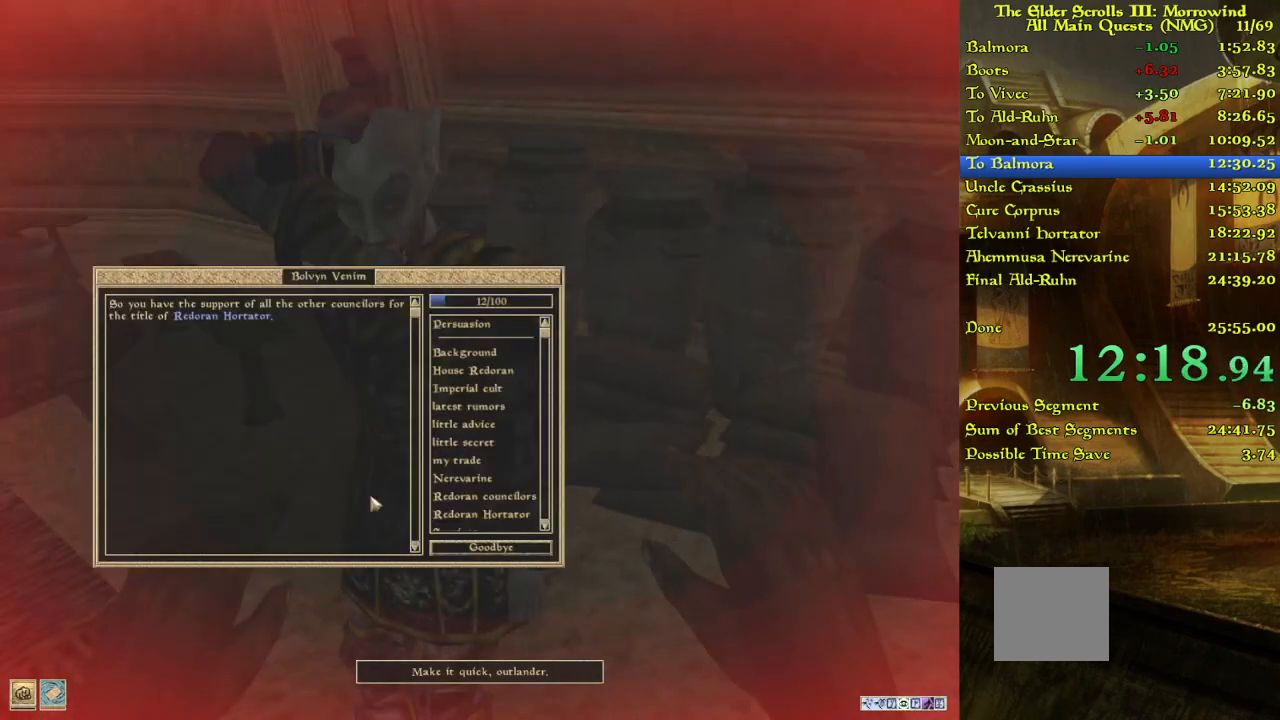
{"keys": [], "events": []}